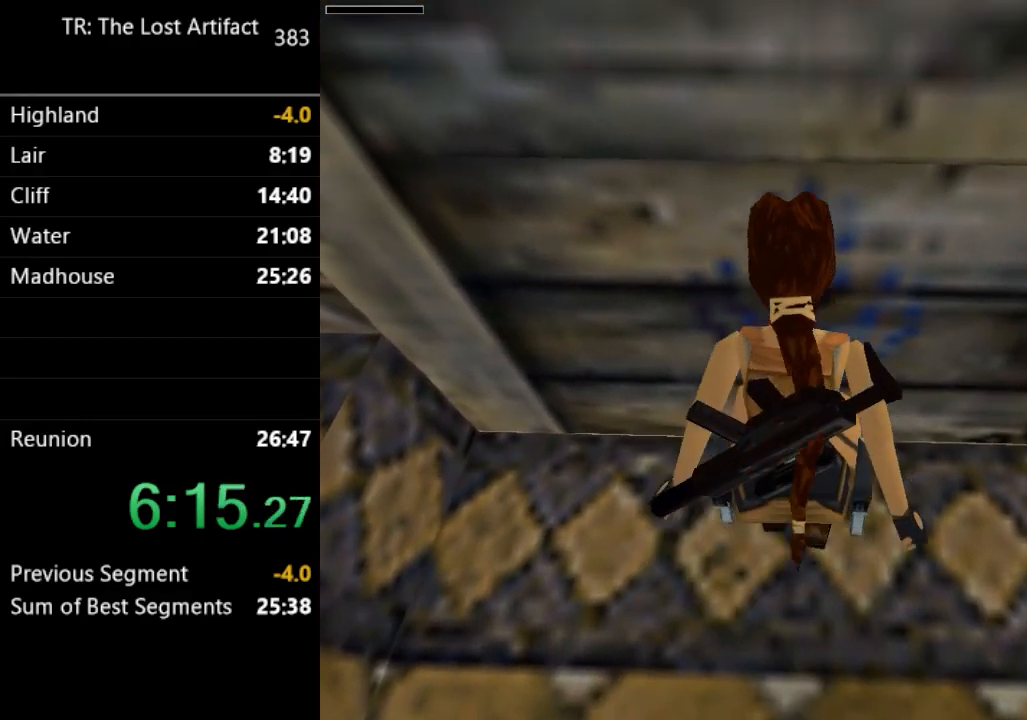
Gameplay with a controller (PlayStation layout); each line is a JSON object with the inputs held at the frame after it. "events" lists button and stick changes between this image and that frame as [ms after this image, input, new state], when the widget could be followed in between. Not read: L3 R3.
{"buttons": ["TRIANGLE", "DPAD_DOWN"], "left_stick": "center", "right_stick": "center", "events": []}
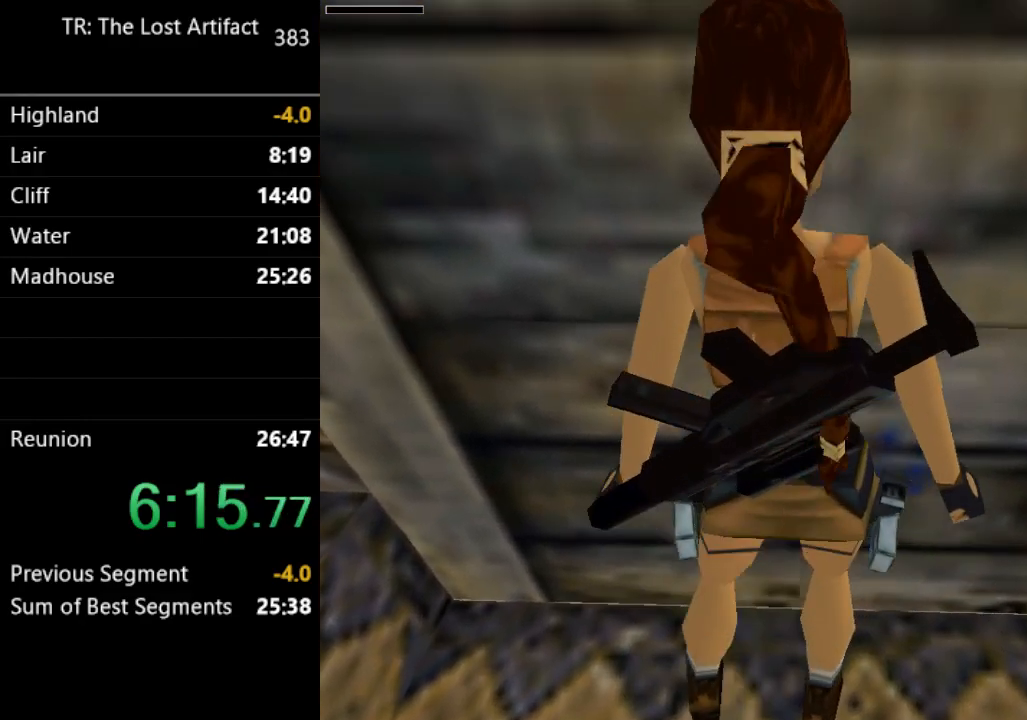
{"buttons": ["DPAD_DOWN", "DPAD_RIGHT"], "left_stick": "center", "right_stick": "center", "events": [[400, "DPAD_RIGHT", "down"], [500, "TRIANGLE", "up"]]}
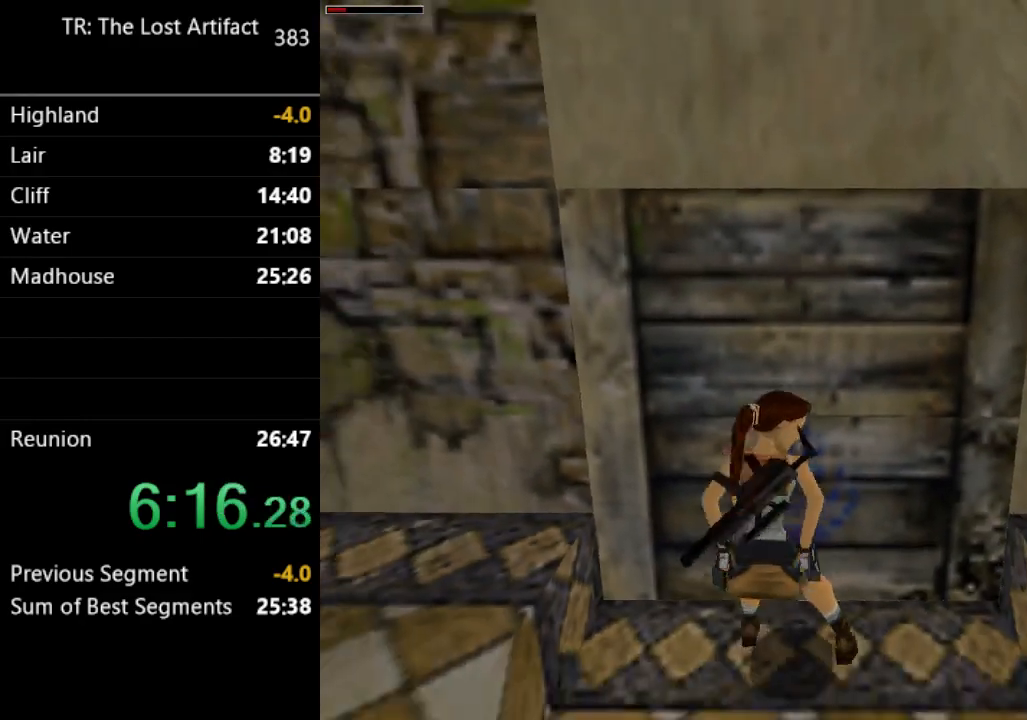
{"buttons": ["DPAD_UP", "DPAD_RIGHT"], "left_stick": "center", "right_stick": "center", "events": [[67, "DPAD_DOWN", "up"], [133, "DPAD_UP", "down"]]}
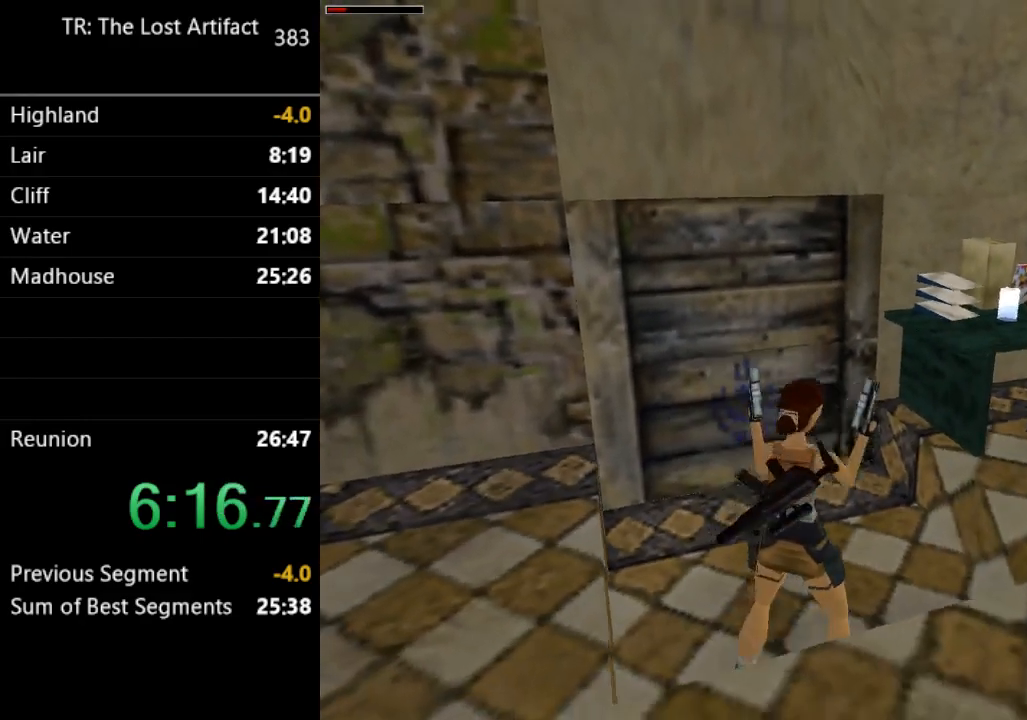
{"buttons": ["DPAD_UP"], "left_stick": "center", "right_stick": "center", "events": [[67, "TRIANGLE", "down"], [233, "TRIANGLE", "up"], [433, "DPAD_RIGHT", "up"]]}
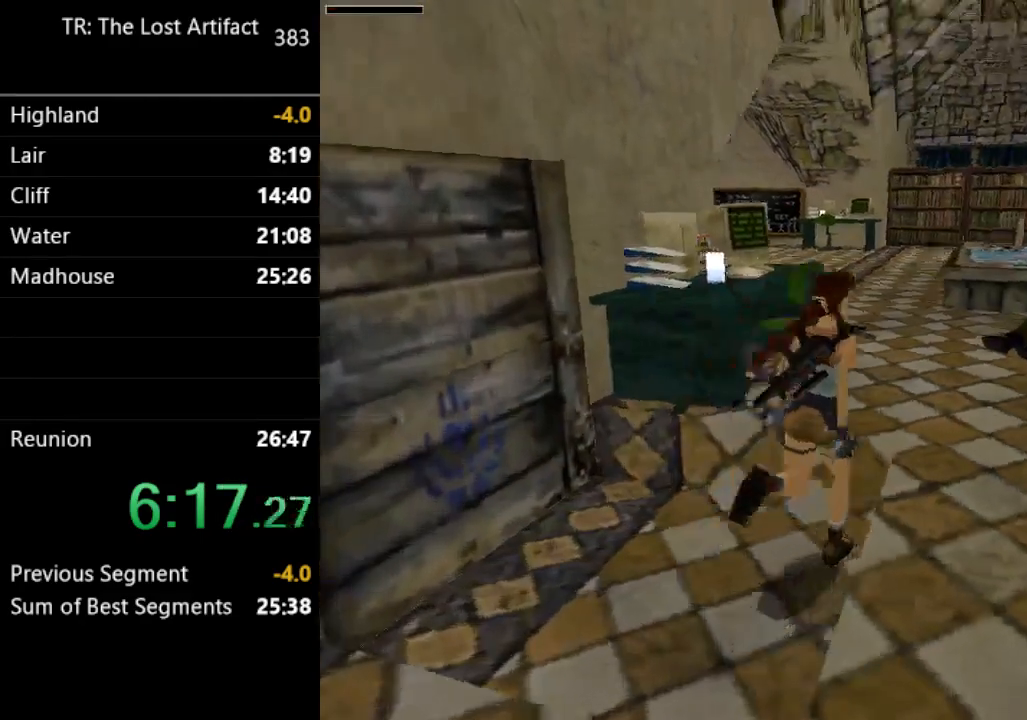
{"buttons": ["DPAD_UP", "DPAD_LEFT"], "left_stick": "center", "right_stick": "center", "events": [[133, "DPAD_LEFT", "down"]]}
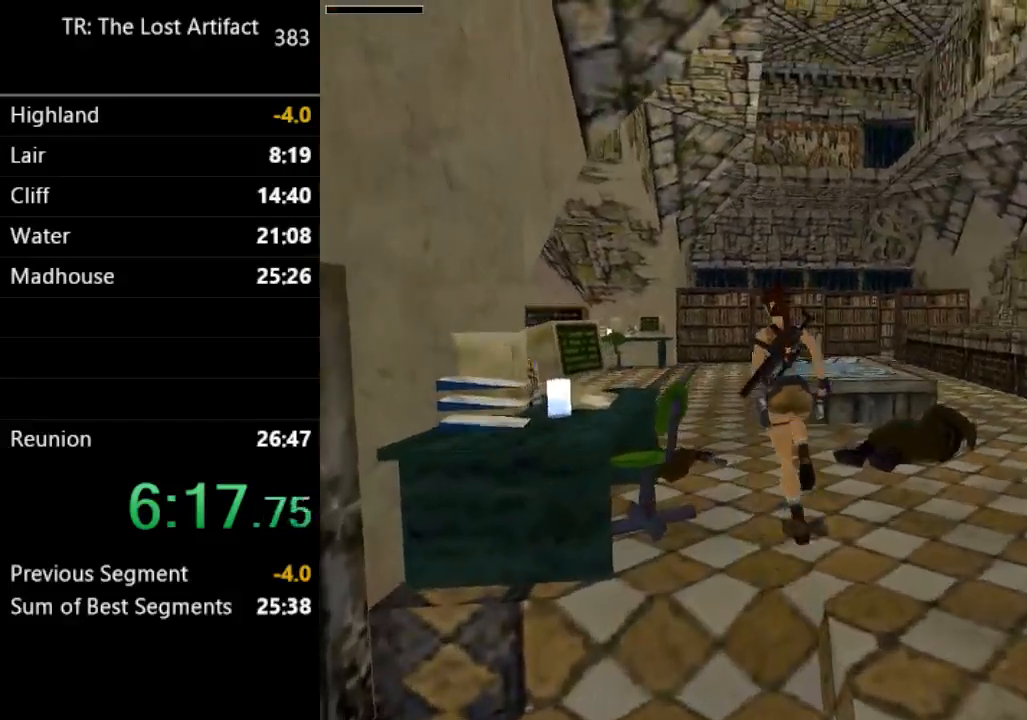
{"buttons": ["DPAD_UP", "DPAD_LEFT"], "left_stick": "center", "right_stick": "center", "events": [[200, "DPAD_LEFT", "up"], [300, "DPAD_LEFT", "down"]]}
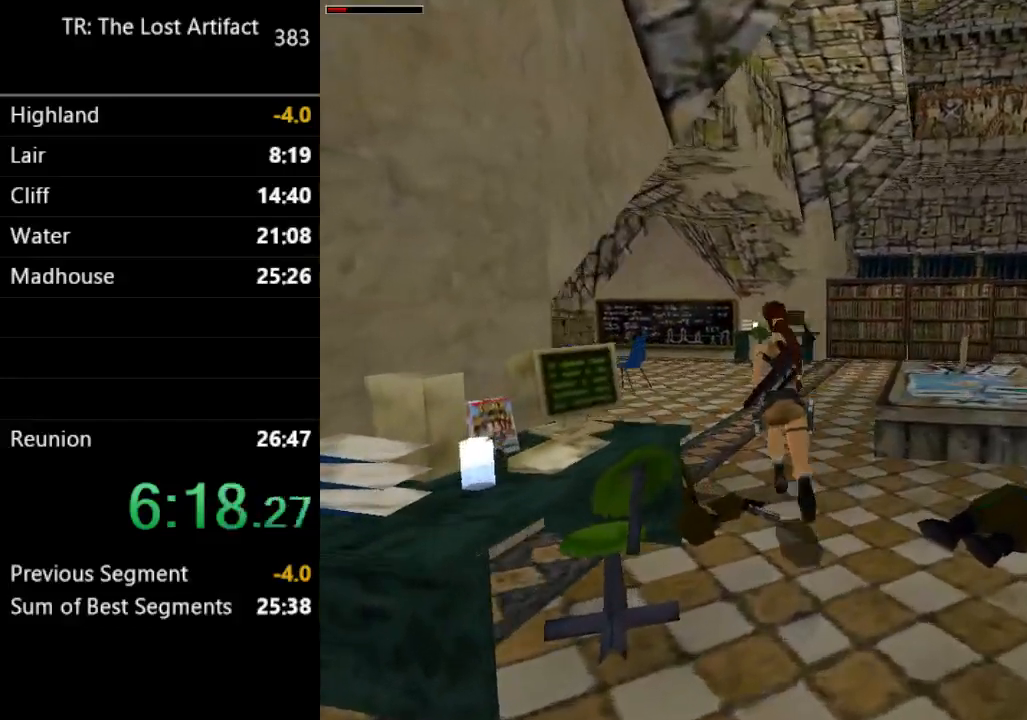
{"buttons": ["DPAD_UP", "DPAD_LEFT"], "left_stick": "center", "right_stick": "center", "events": []}
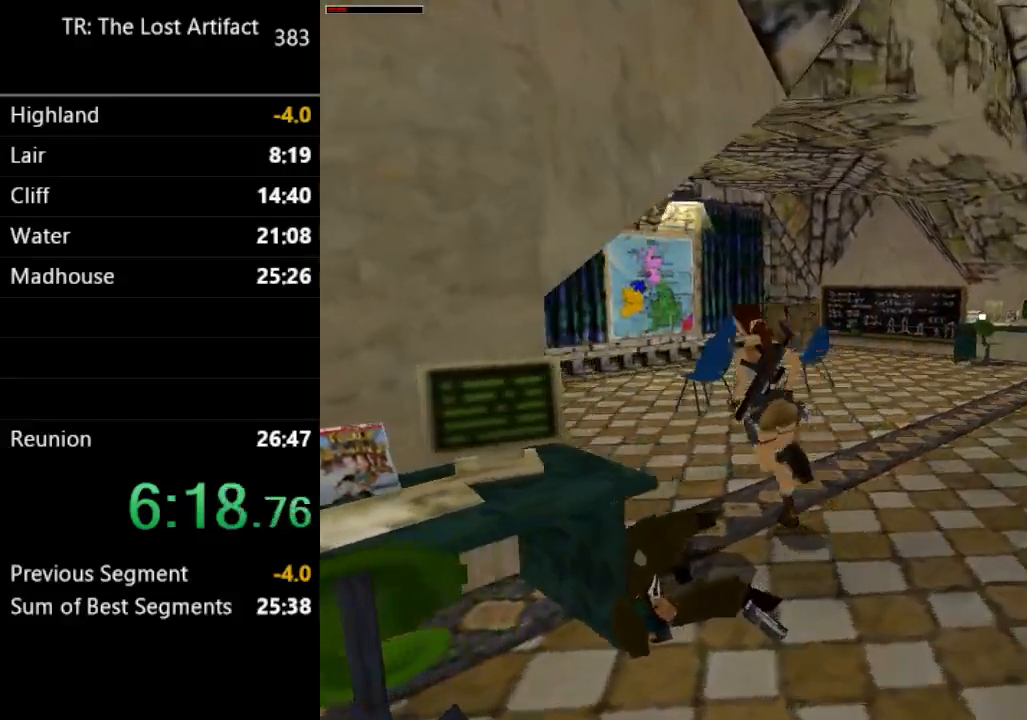
{"buttons": ["DPAD_UP", "DPAD_LEFT"], "left_stick": "center", "right_stick": "center", "events": [[33, "DPAD_LEFT", "up"], [300, "DPAD_LEFT", "down"]]}
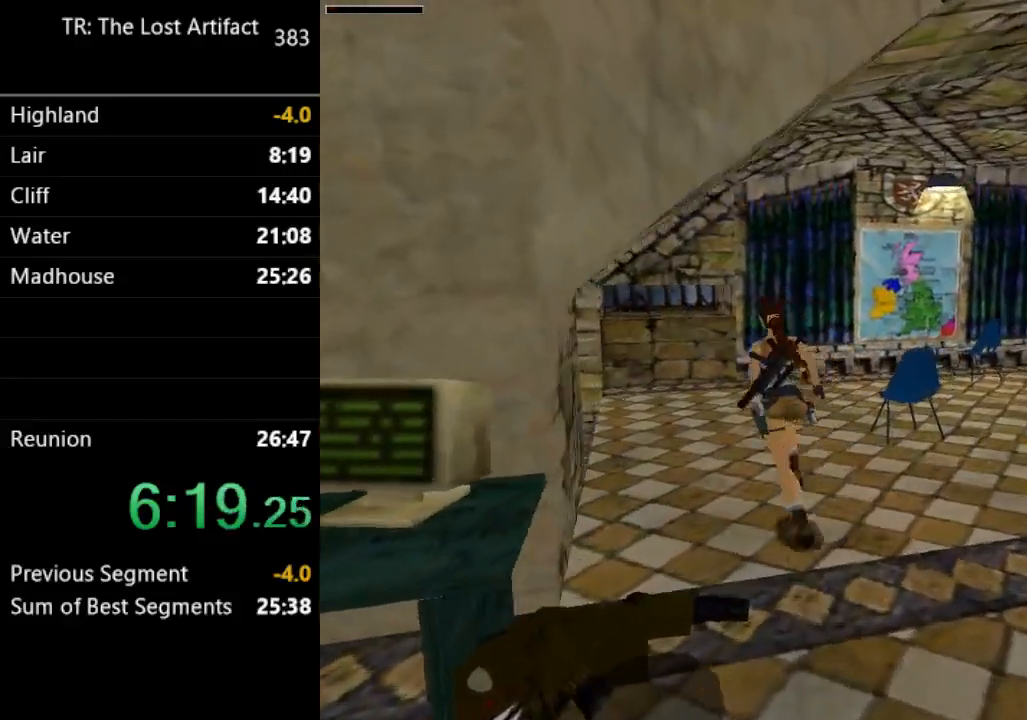
{"buttons": ["DPAD_UP", "DPAD_LEFT"], "left_stick": "center", "right_stick": "center", "events": []}
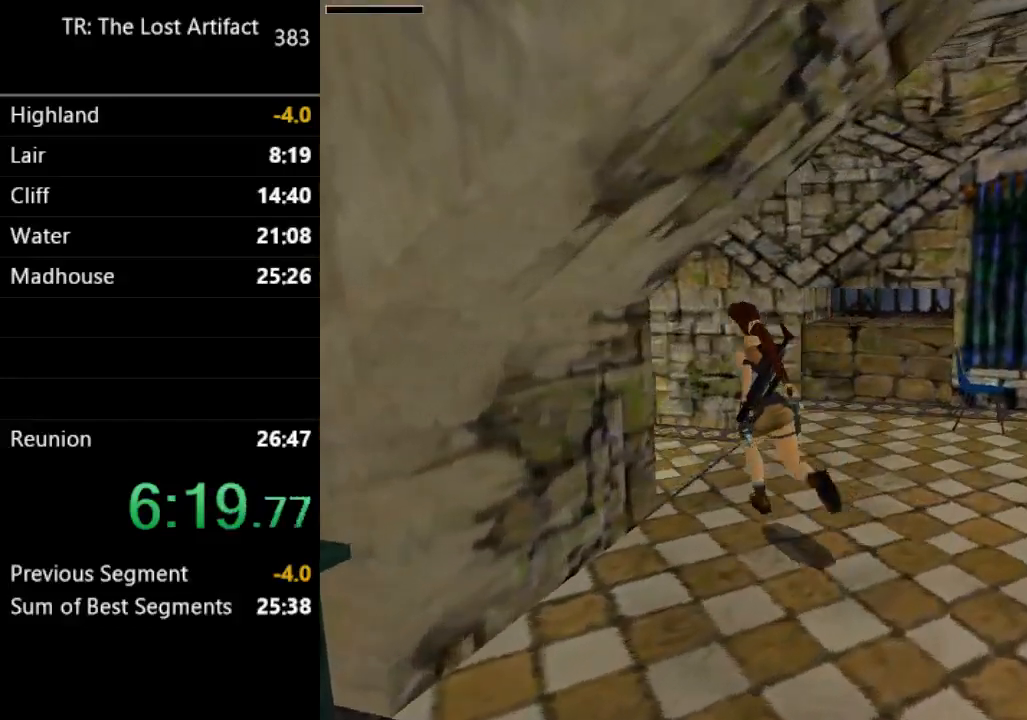
{"buttons": ["R2", "DPAD_UP", "DPAD_LEFT"], "left_stick": "center", "right_stick": "center", "events": [[33, "DPAD_LEFT", "up"], [100, "R2", "down"], [167, "DPAD_LEFT", "down"]]}
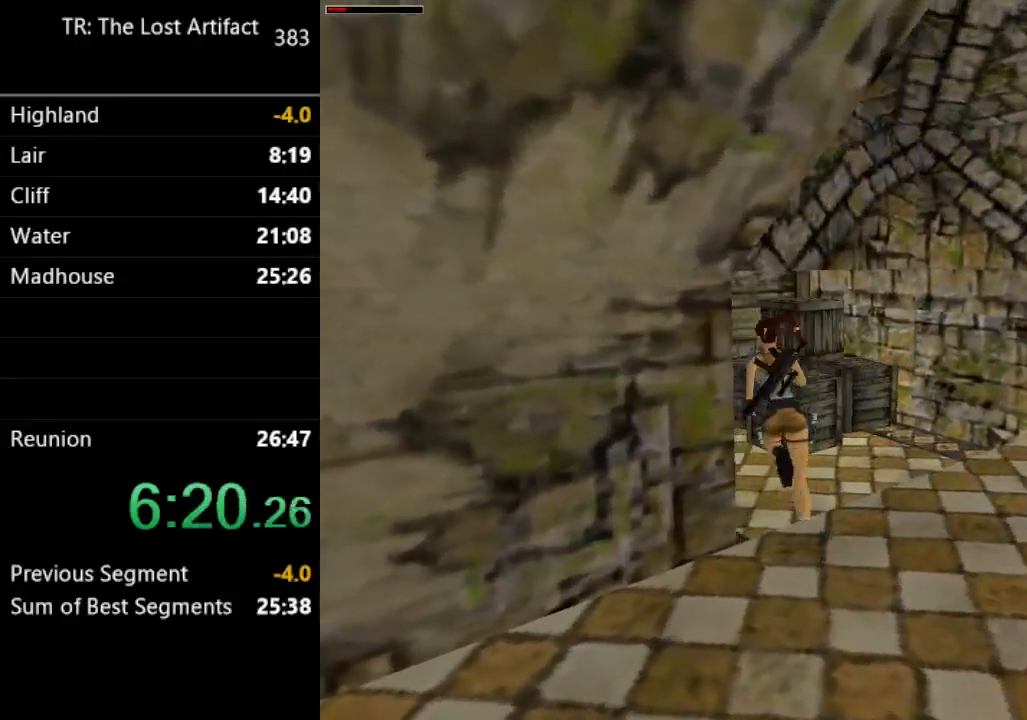
{"buttons": ["R2", "DPAD_UP"], "left_stick": "center", "right_stick": "center", "events": [[400, "DPAD_LEFT", "up"]]}
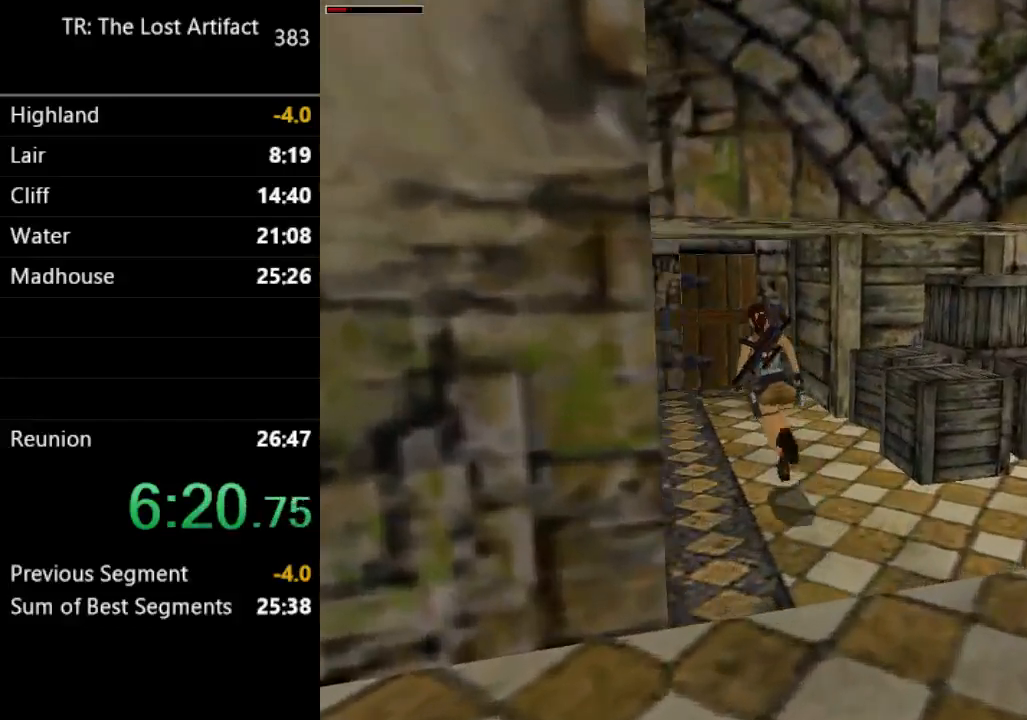
{"buttons": ["DPAD_UP", "DPAD_LEFT"], "left_stick": "center", "right_stick": "center"}
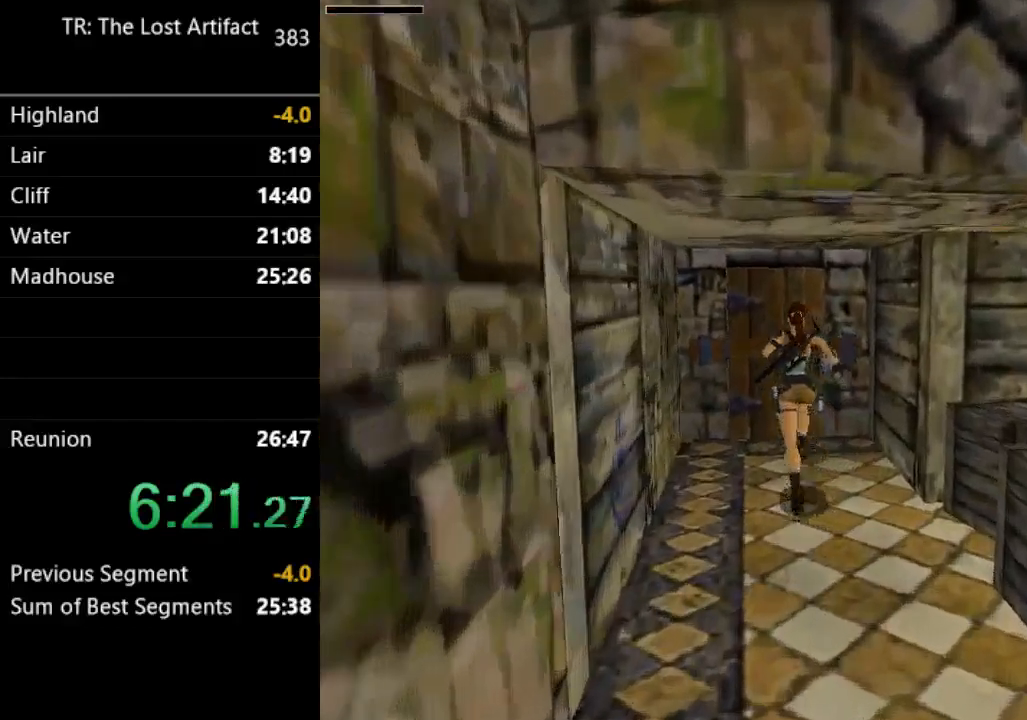
{"buttons": [], "left_stick": "center", "right_stick": "center", "events": [[67, "DPAD_LEFT", "up"], [300, "DPAD_LEFT", "down"], [367, "DPAD_UP", "up"], [400, "DPAD_LEFT", "up"]]}
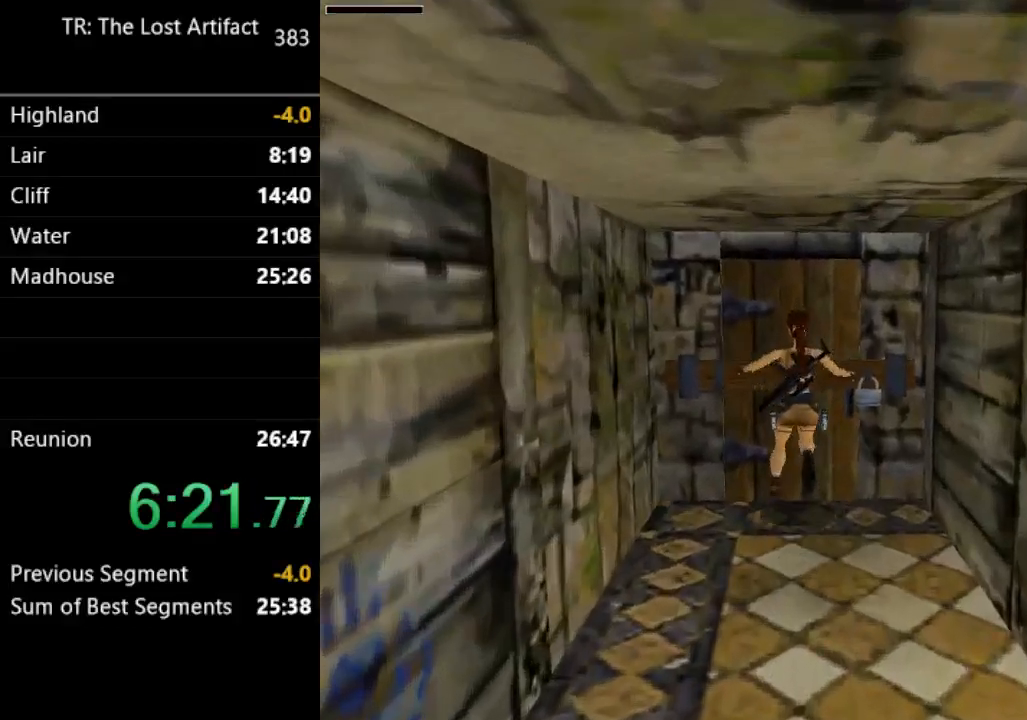
{"buttons": ["CROSS"], "left_stick": "center", "right_stick": "center", "events": [[67, "CROSS", "down"], [133, "CROSS", "up"], [167, "CROSS", "down"], [300, "CROSS", "up"], [333, "CROSS", "down"], [400, "CROSS", "up"], [467, "CROSS", "down"]]}
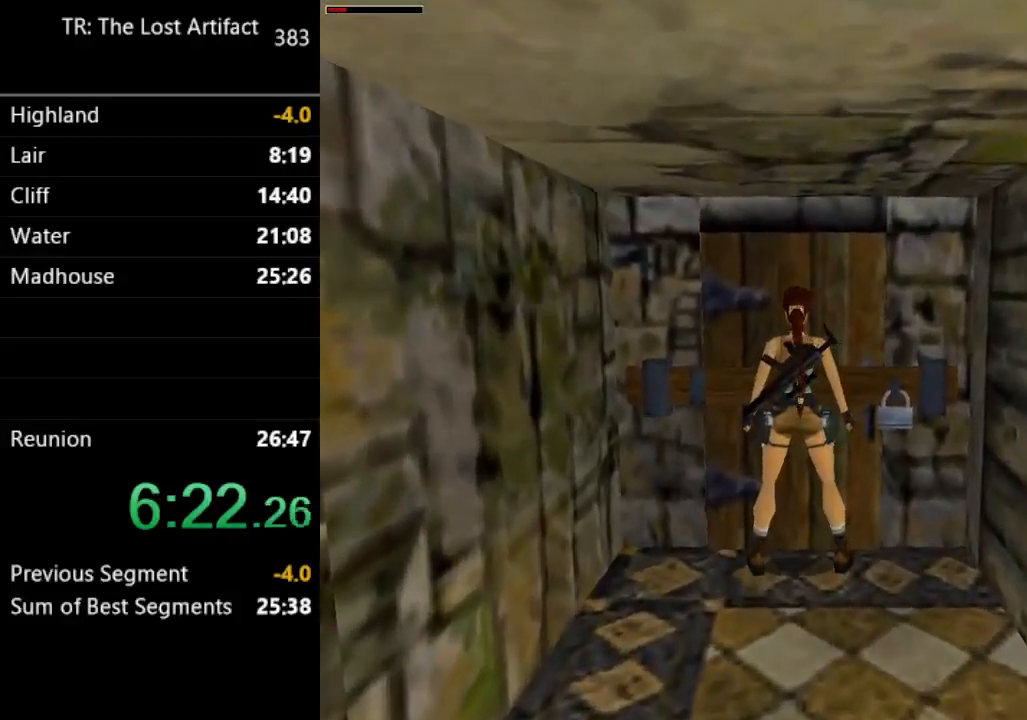
{"buttons": [], "left_stick": "center", "right_stick": "center", "events": [[33, "CROSS", "up"], [133, "CROSS", "down"], [200, "CROSS", "up"], [267, "CROSS", "down"], [333, "CROSS", "up"], [400, "CROSS", "down"], [467, "CROSS", "up"]]}
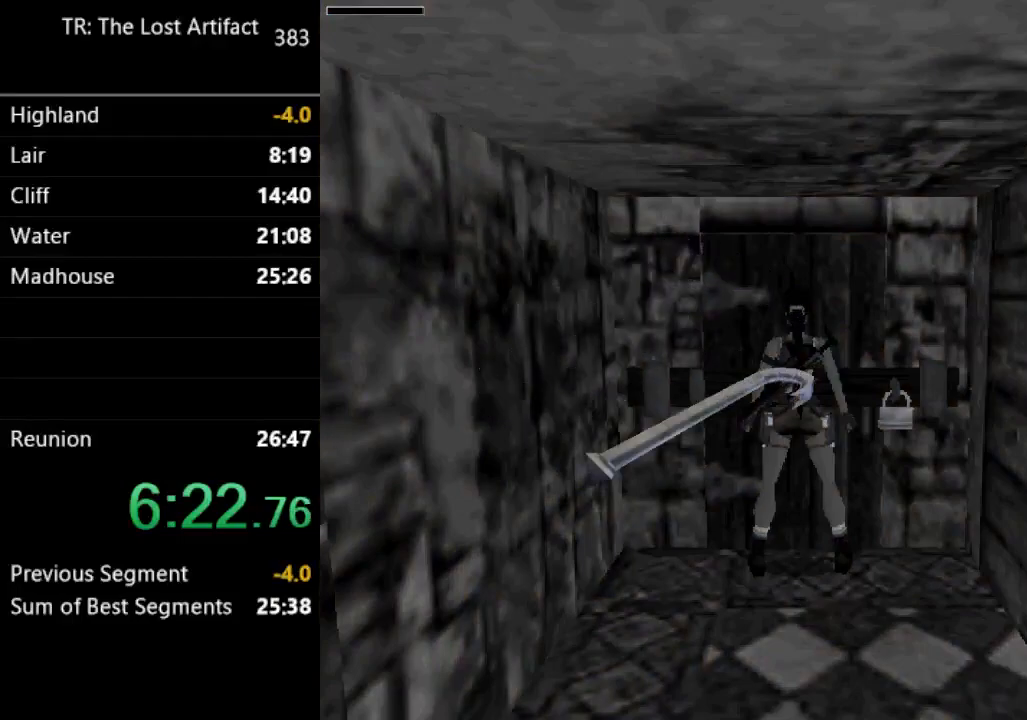
{"buttons": [], "left_stick": "center", "right_stick": "center", "events": [[33, "CROSS", "down"], [133, "CROSS", "up"], [167, "CROSS", "down"], [267, "CROSS", "up"]]}
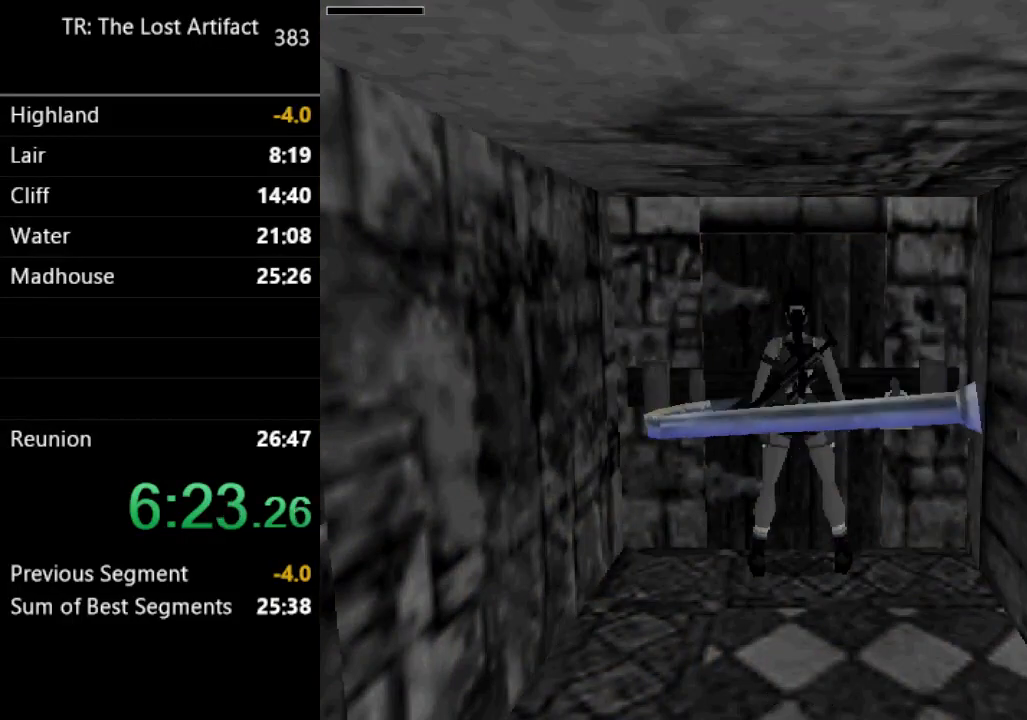
{"buttons": [], "left_stick": "center", "right_stick": "center", "events": []}
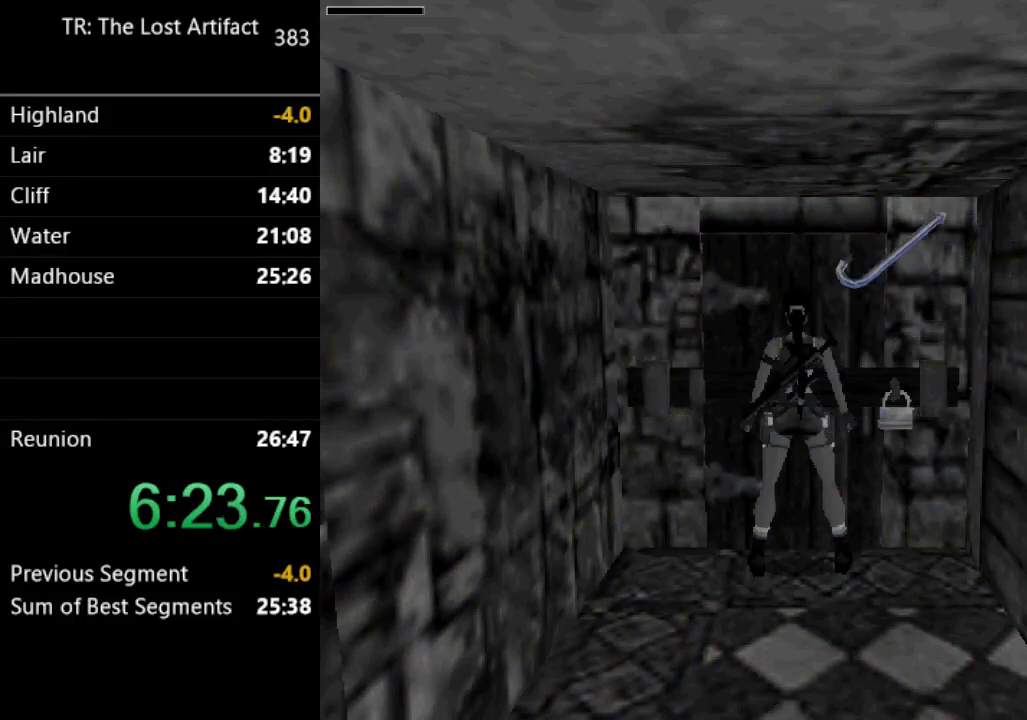
{"buttons": [], "left_stick": "center", "right_stick": "center", "events": []}
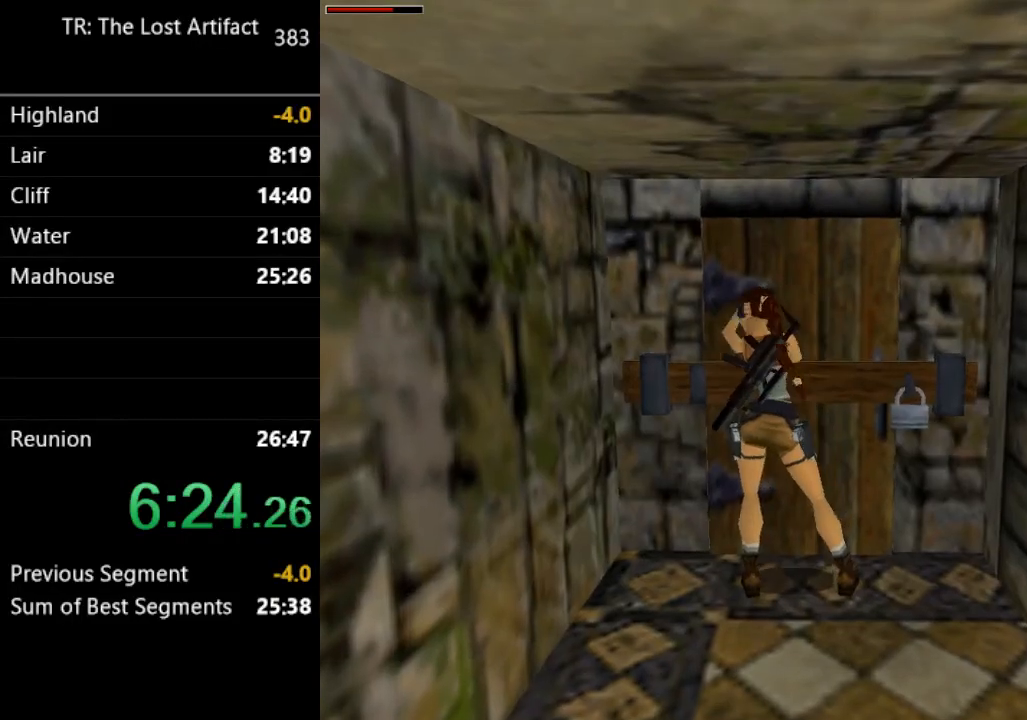
{"buttons": [], "left_stick": "center", "right_stick": "center", "events": []}
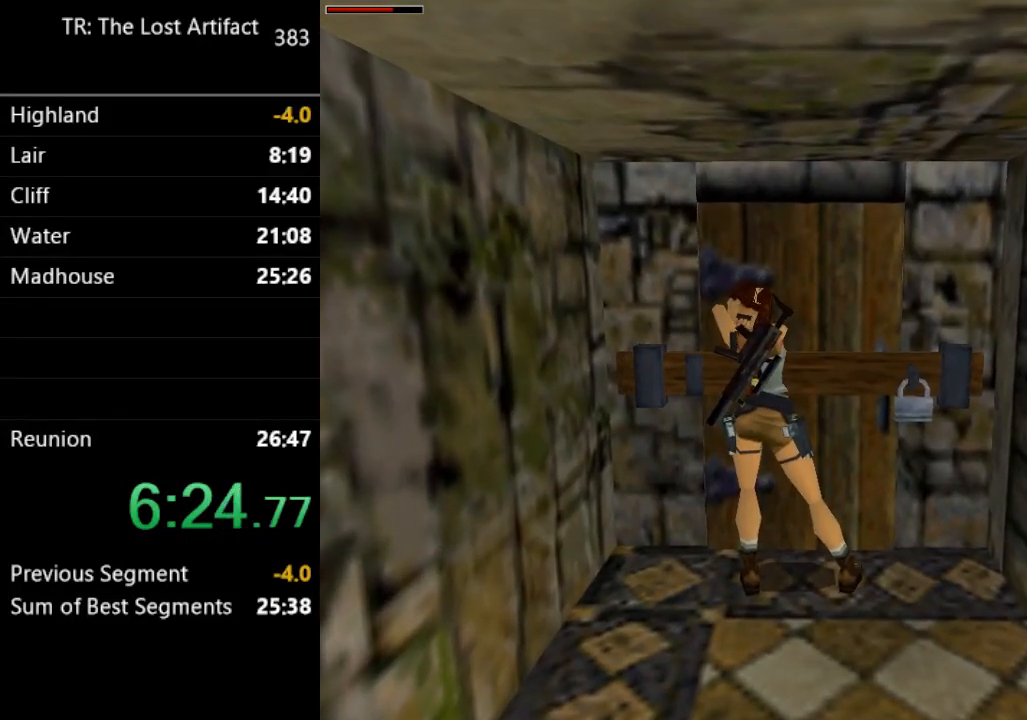
{"buttons": [], "left_stick": "center", "right_stick": "center", "events": []}
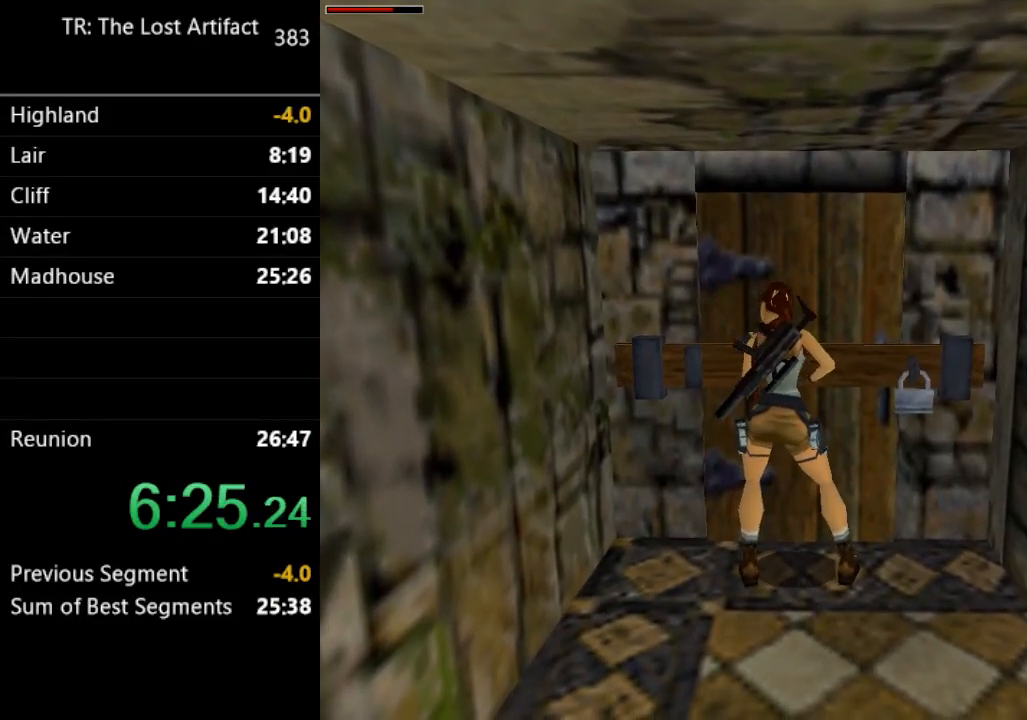
{"buttons": [], "left_stick": "center", "right_stick": "center", "events": []}
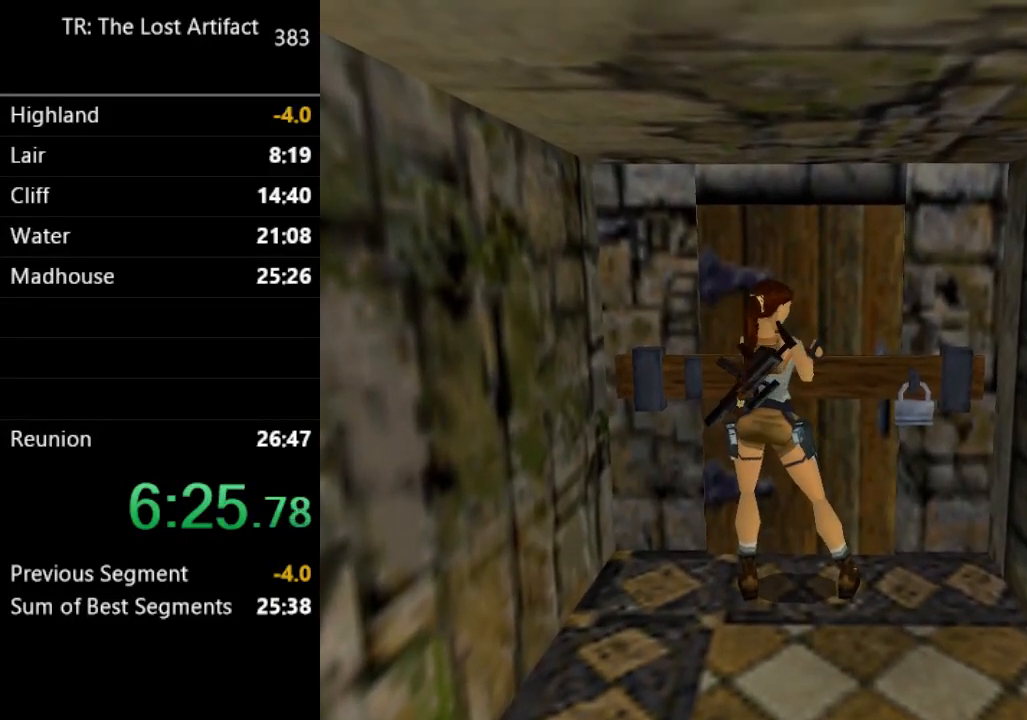
{"buttons": [], "left_stick": "center", "right_stick": "center", "events": []}
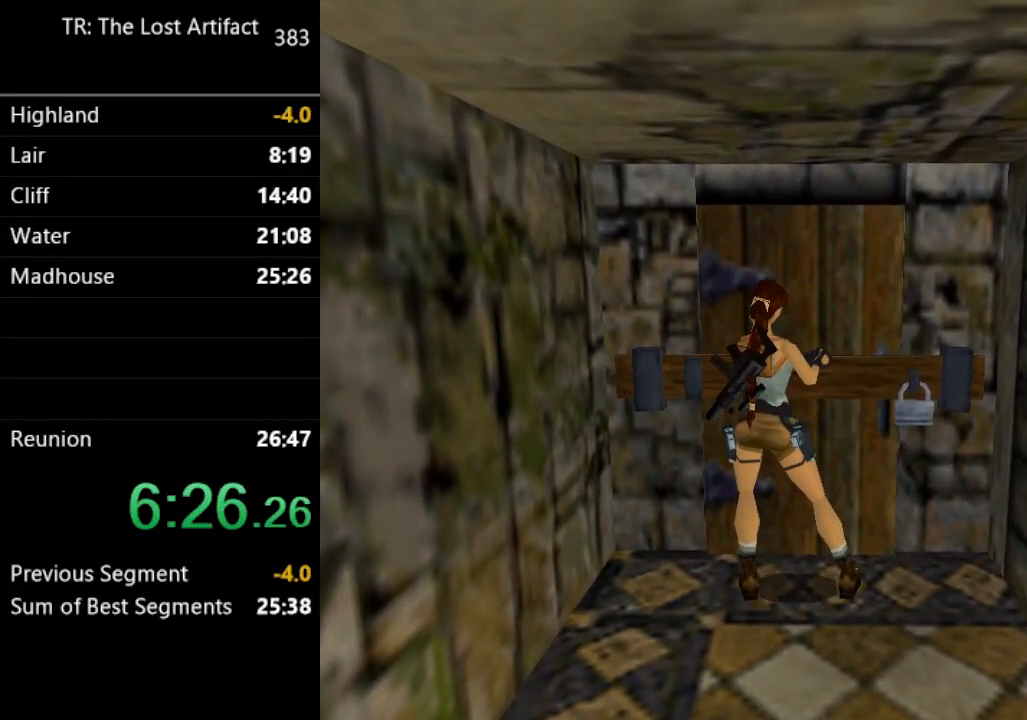
{"buttons": ["DPAD_UP"], "left_stick": "center", "right_stick": "center", "events": [[33, "DPAD_UP", "down"]]}
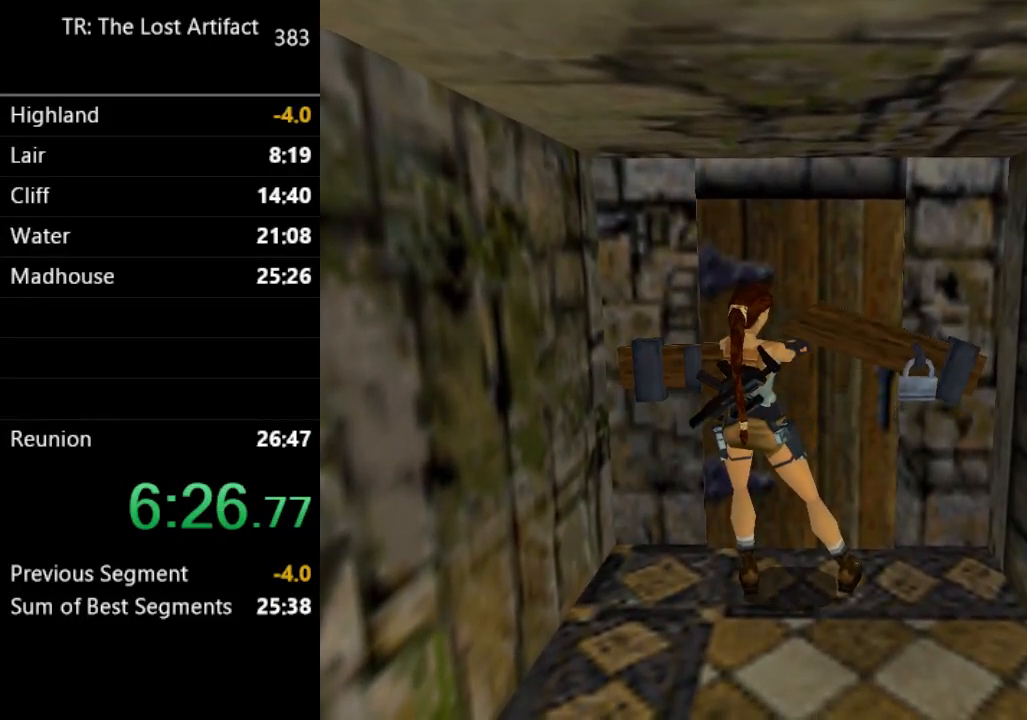
{"buttons": ["DPAD_UP"], "left_stick": "center", "right_stick": "center", "events": []}
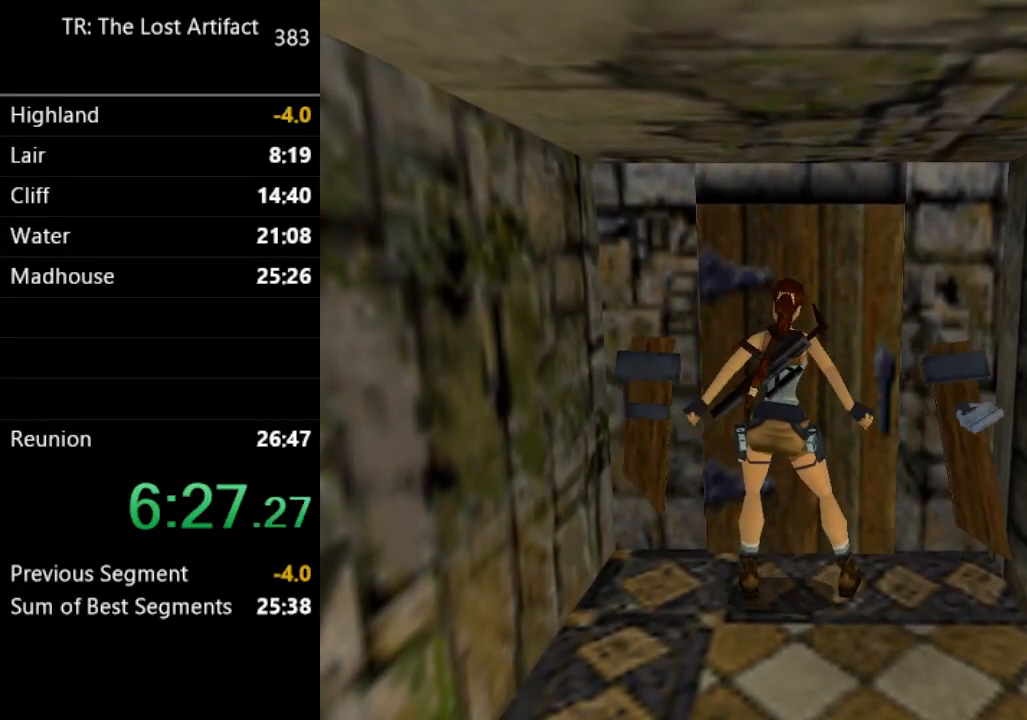
{"buttons": ["DPAD_UP", "DPAD_RIGHT"], "left_stick": "center", "right_stick": "center", "events": [[333, "DPAD_RIGHT", "down"]]}
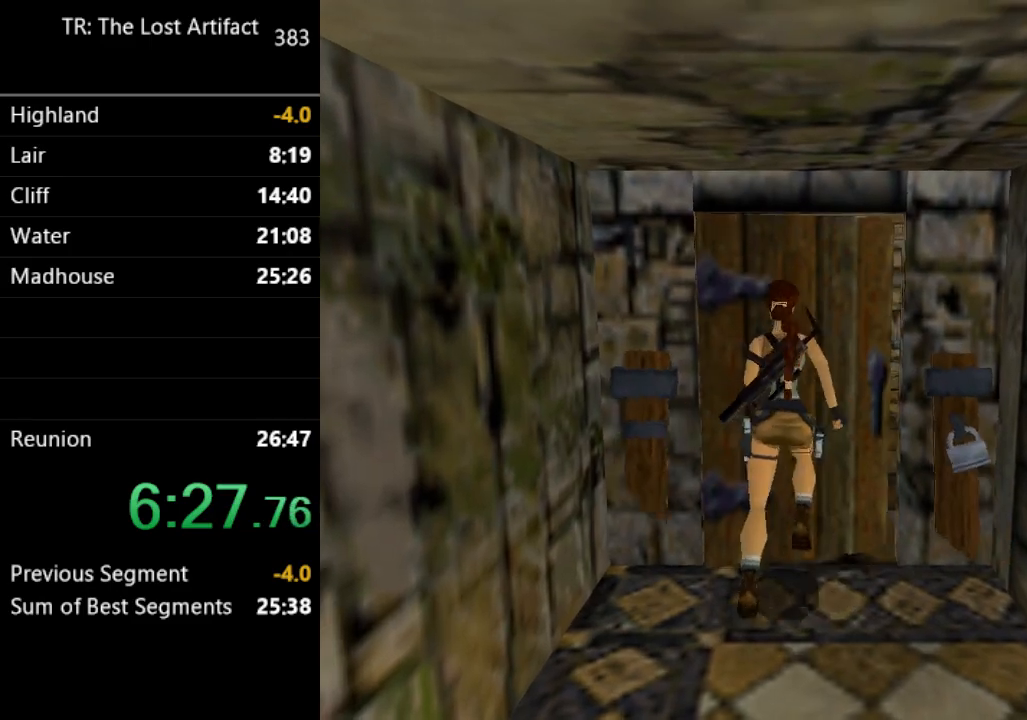
{"buttons": ["DPAD_UP"], "left_stick": "center", "right_stick": "center", "events": [[100, "DPAD_RIGHT", "up"]]}
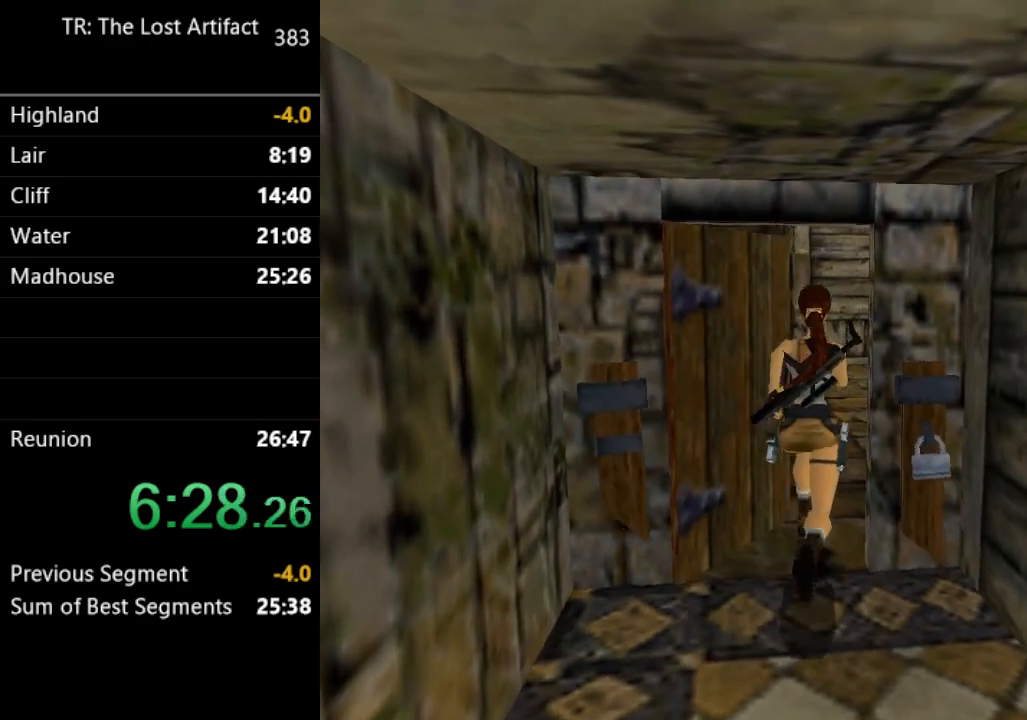
{"buttons": ["DPAD_UP"], "left_stick": "center", "right_stick": "center", "events": [[133, "DPAD_LEFT", "down"], [467, "DPAD_LEFT", "up"]]}
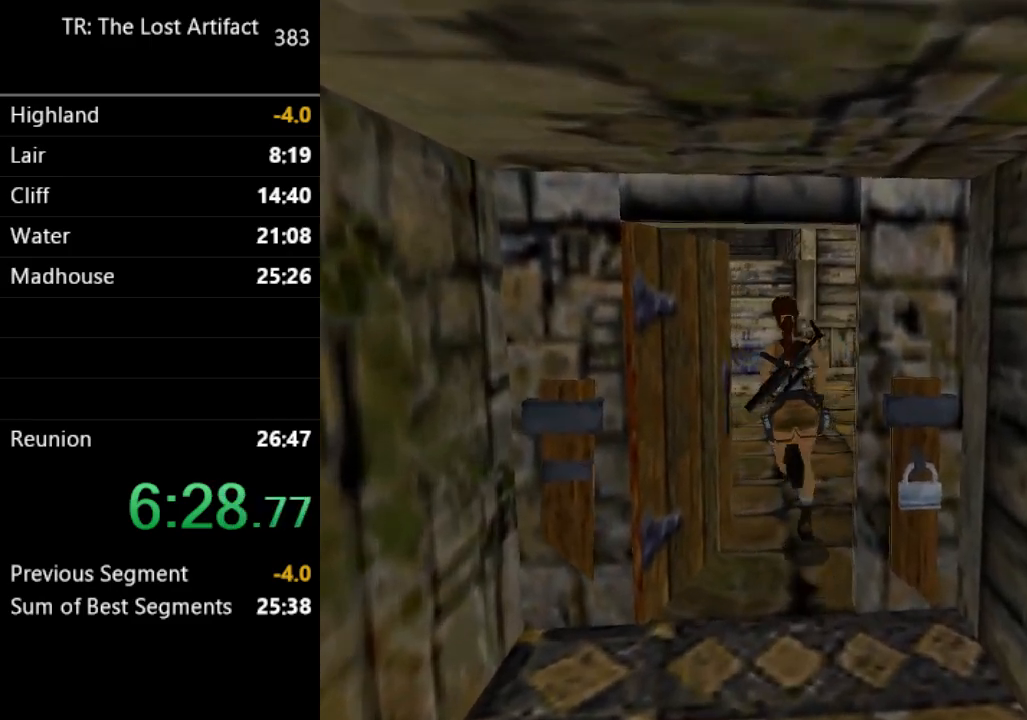
{"buttons": ["DPAD_UP", "DPAD_LEFT"], "left_stick": "center", "right_stick": "center", "events": [[133, "DPAD_LEFT", "down"], [250, "DPAD_LEFT", "up"], [433, "DPAD_LEFT", "down"]]}
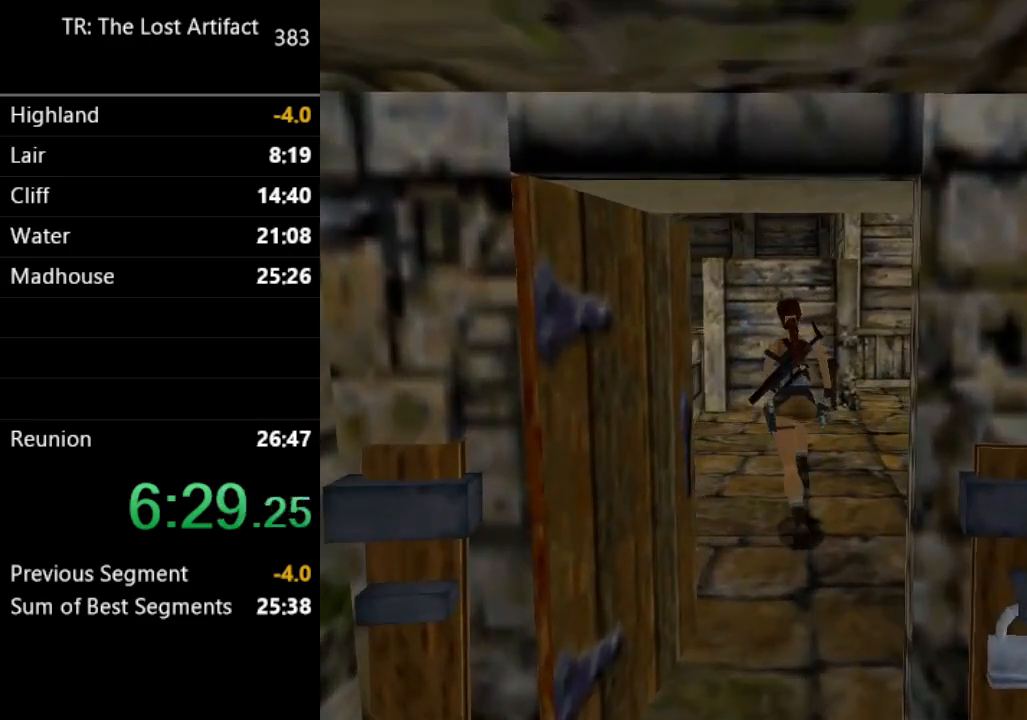
{"buttons": ["DPAD_UP"], "left_stick": "center", "right_stick": "center", "events": [[67, "DPAD_LEFT", "up"], [167, "SQUARE", "down"], [433, "SQUARE", "up"]]}
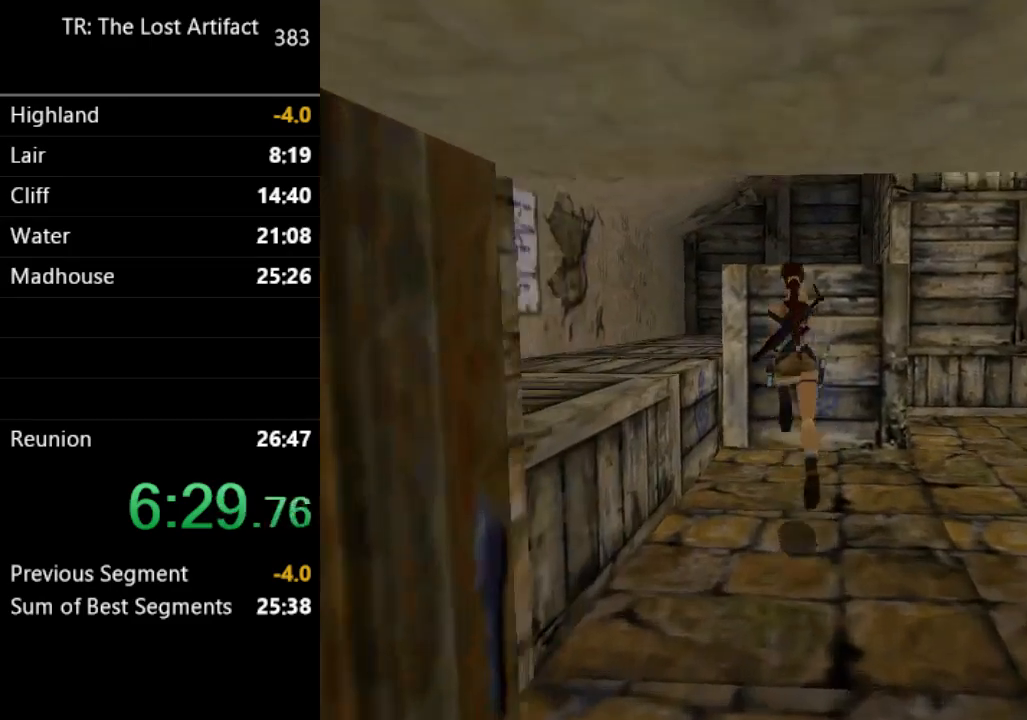
{"buttons": ["DPAD_UP"], "left_stick": "center", "right_stick": "center", "events": [[200, "DPAD_RIGHT", "down"], [500, "DPAD_RIGHT", "up"]]}